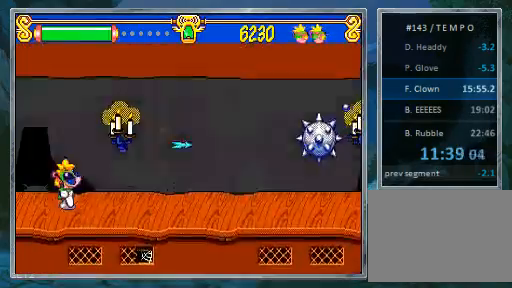
Gameplay with a controller (PlayStation layout); each line is a JSON object with the inputs held at the frame after it. "events" lists button and stick changes between this image and that frame as [ms after this image, input, new state], when the widget could be followed in between. Not read: L3 R3.
{"buttons": ["DPAD_RIGHT"], "events": [[67, "DPAD_RIGHT", "down"]]}
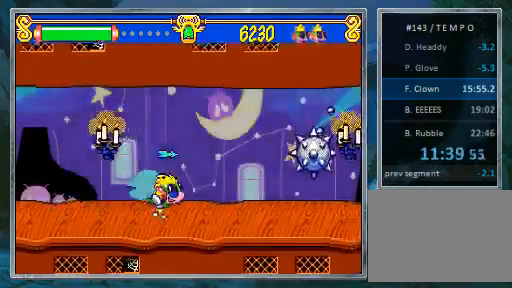
{"buttons": ["DPAD_LEFT"], "events": [[400, "DPAD_RIGHT", "up"], [467, "DPAD_LEFT", "down"]]}
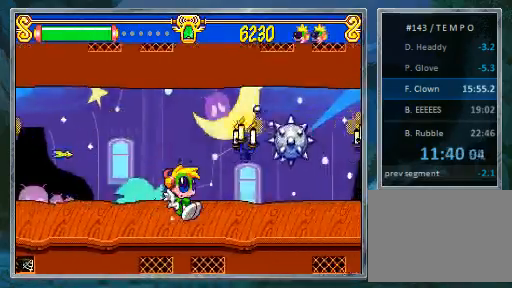
{"buttons": ["DPAD_DOWN"], "events": [[133, "DPAD_DOWN", "down"], [133, "DPAD_LEFT", "up"]]}
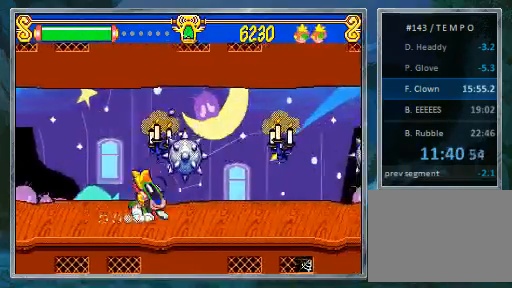
{"buttons": ["DPAD_RIGHT"], "events": [[233, "DPAD_DOWN", "up"], [300, "DPAD_RIGHT", "down"], [400, "DPAD_RIGHT", "up"], [467, "DPAD_RIGHT", "down"]]}
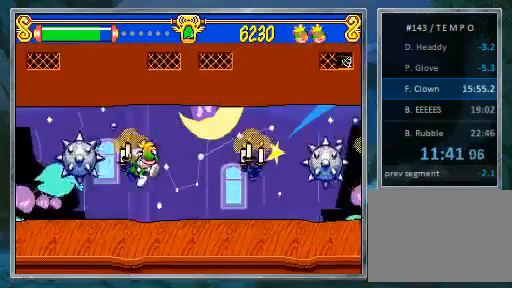
{"buttons": ["DPAD_RIGHT"], "events": []}
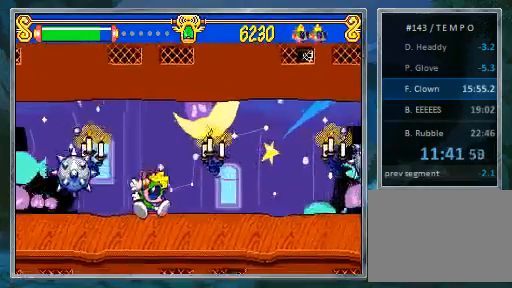
{"buttons": ["DPAD_RIGHT"], "events": [[67, "DPAD_RIGHT", "up"], [100, "DPAD_RIGHT", "down"], [267, "DPAD_RIGHT", "up"], [300, "DPAD_RIGHT", "down"]]}
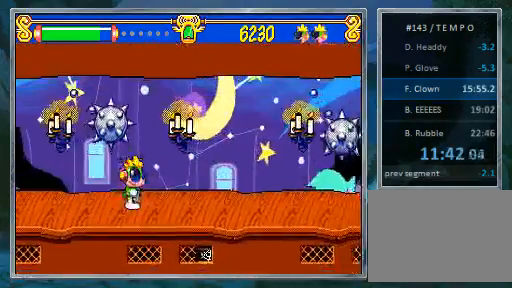
{"buttons": ["DPAD_RIGHT"], "events": [[300, "DPAD_RIGHT", "up"], [400, "DPAD_RIGHT", "down"]]}
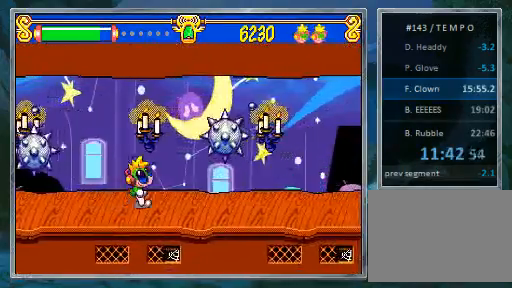
{"buttons": ["DPAD_RIGHT"], "events": []}
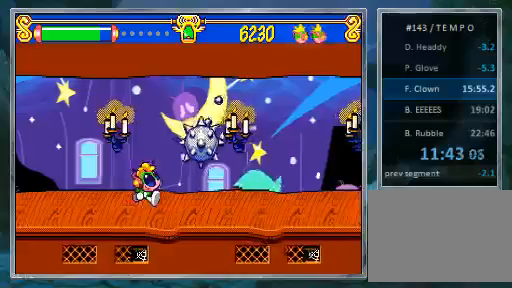
{"buttons": ["DPAD_RIGHT"], "events": []}
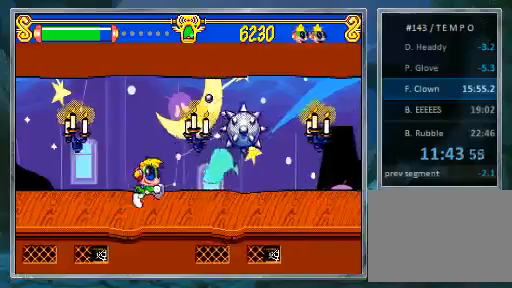
{"buttons": ["DPAD_RIGHT"], "events": []}